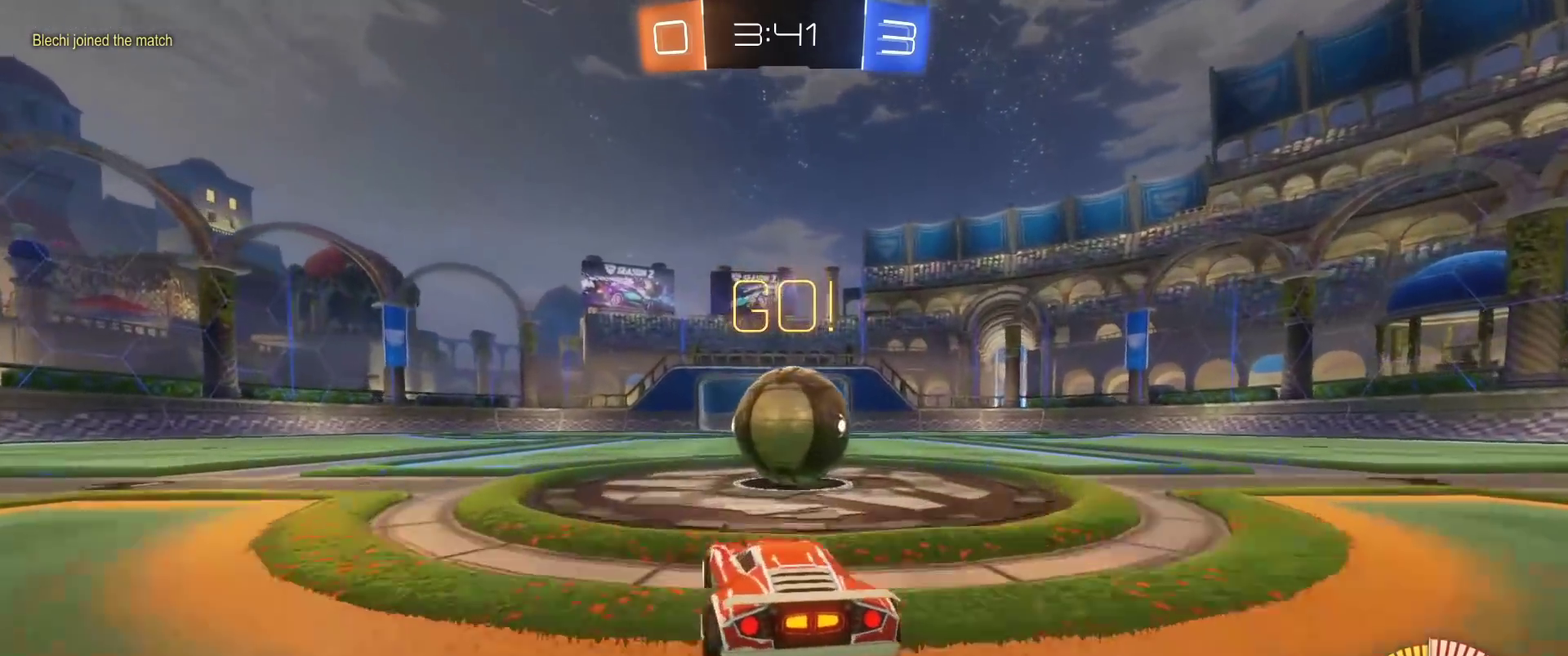
Gameplay with a controller (Xbox layout); each line is a JSON object with the inputs held at the frame after it. "events" lists button and stick changes between this image and that frame as [ms after this image, input, new state], when the widget could be followed in between.
{"buttons": ["R2"], "left_stick": "center", "right_stick": "center", "events": [[200, "left_stick", "right"], [300, "L2", "up"], [300, "R2", "down"], [350, "left_stick", "left"], [433, "left_stick", "center"]]}
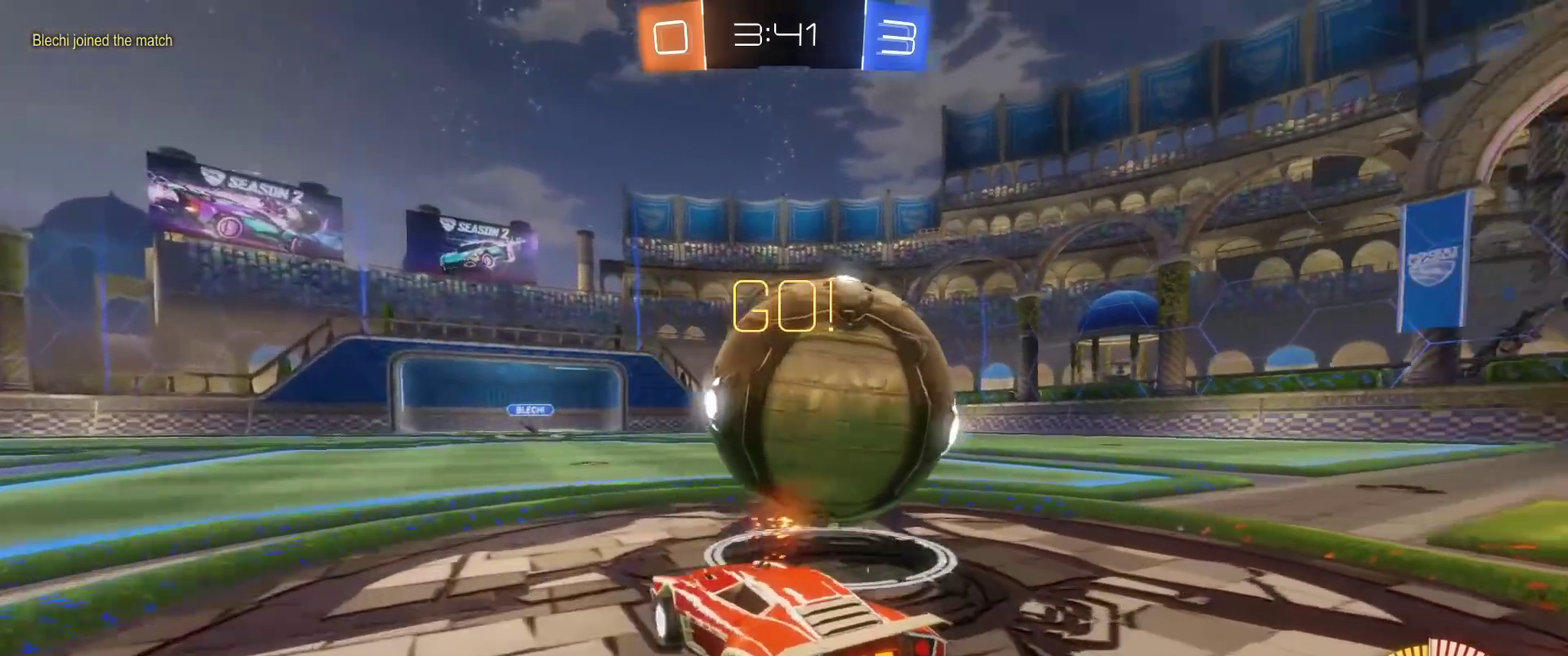
{"buttons": ["B", "R2"], "left_stick": "right", "right_stick": "center", "events": [[33, "left_stick", "right"], [133, "B", "down"], [183, "left_stick", "center"], [333, "B", "up"], [350, "left_stick", "right"], [483, "B", "down"]]}
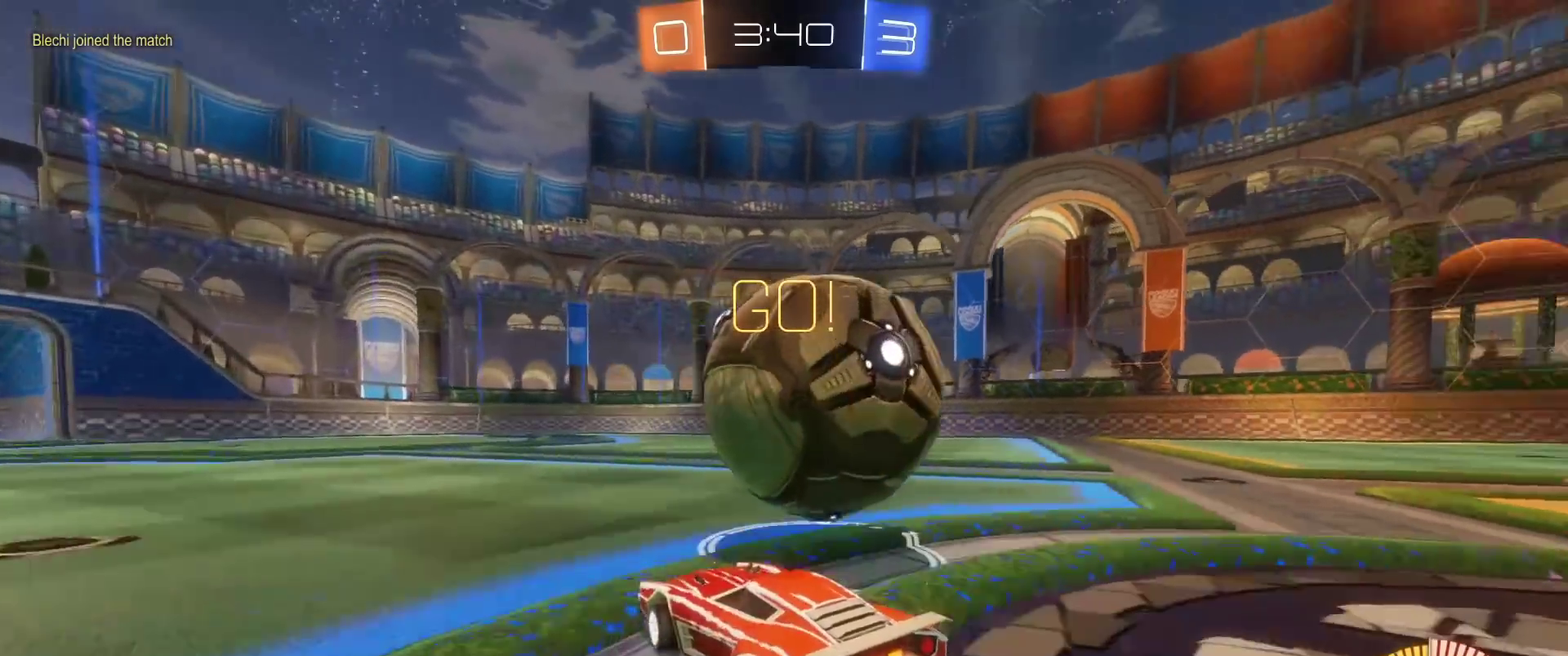
{"buttons": ["R2"], "left_stick": "center", "right_stick": "center", "events": [[67, "B", "up"], [183, "B", "down"], [200, "left_stick", "center"], [283, "B", "up"], [283, "left_stick", "right"], [500, "left_stick", "center"]]}
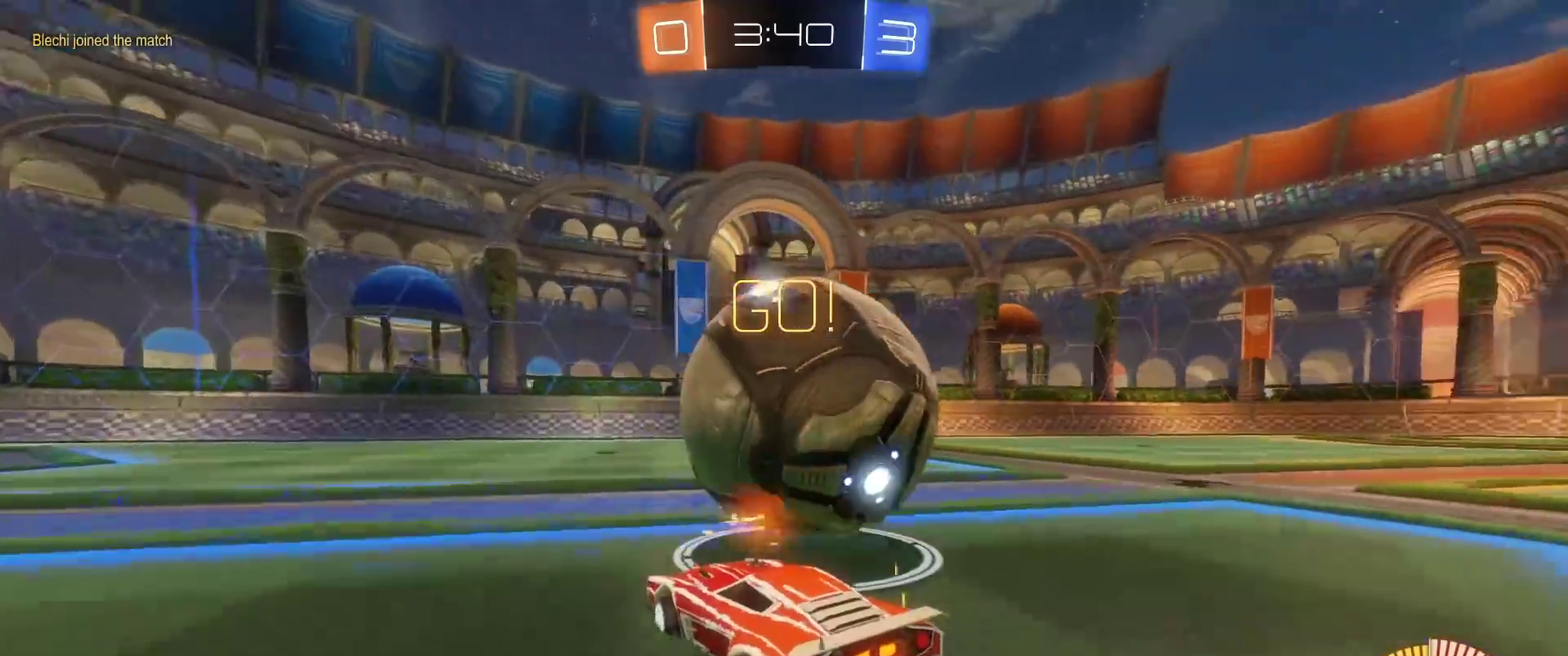
{"buttons": ["R2"], "left_stick": "center", "right_stick": "center", "events": [[133, "R2", "up"], [167, "left_stick", "right"], [283, "left_stick", "center"], [333, "left_stick", "left"], [450, "left_stick", "center"], [500, "R2", "down"]]}
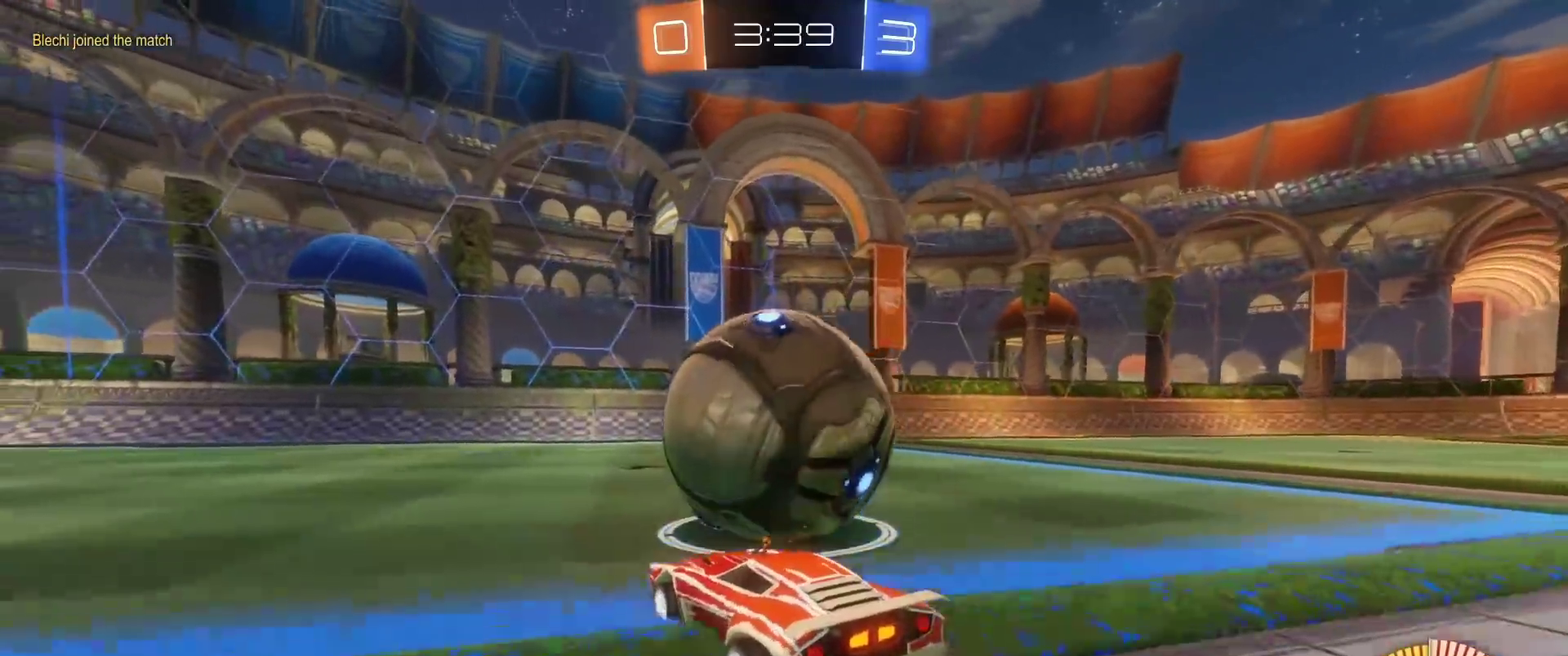
{"buttons": ["B", "R2"], "left_stick": "center", "right_stick": "center", "events": [[117, "left_stick", "right"], [233, "B", "down"], [333, "left_stick", "down-left"], [417, "left_stick", "center"]]}
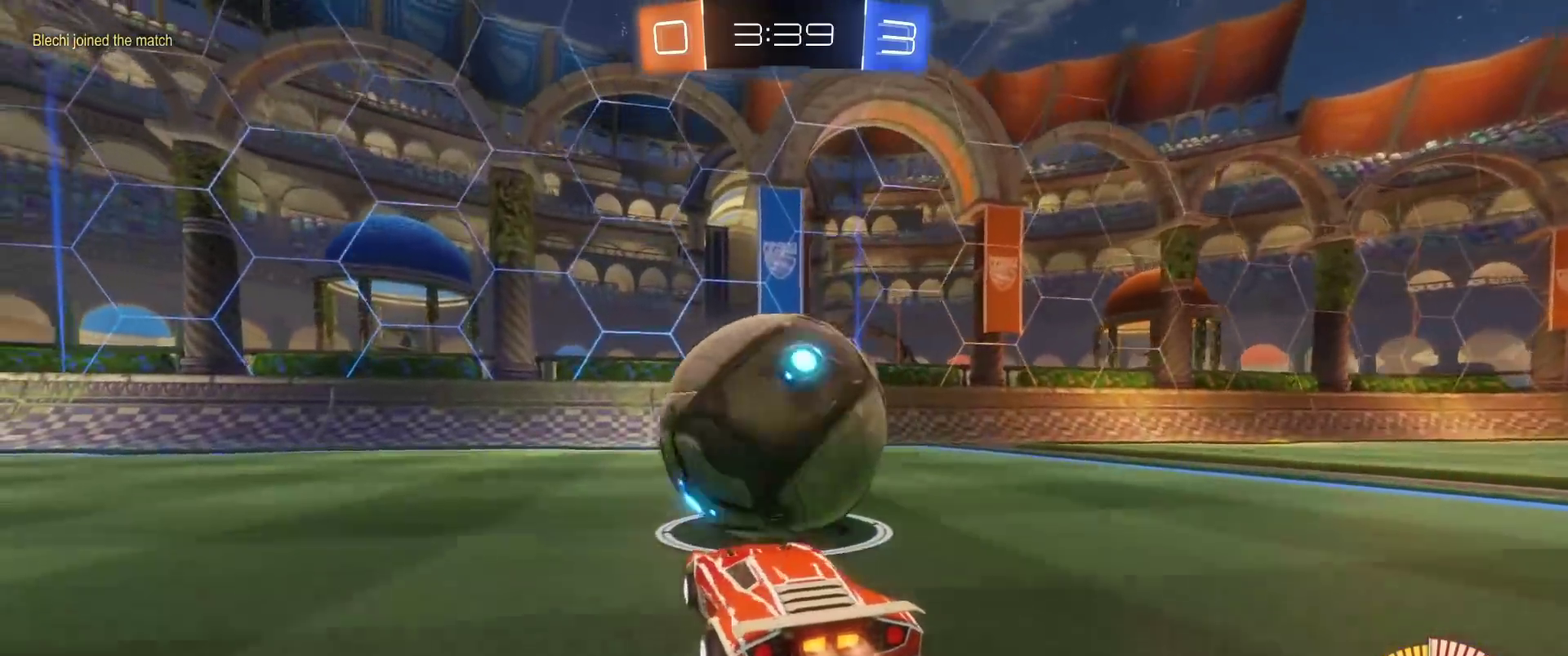
{"buttons": [], "left_stick": "center", "right_stick": "center", "events": [[267, "B", "up"], [300, "R2", "up"]]}
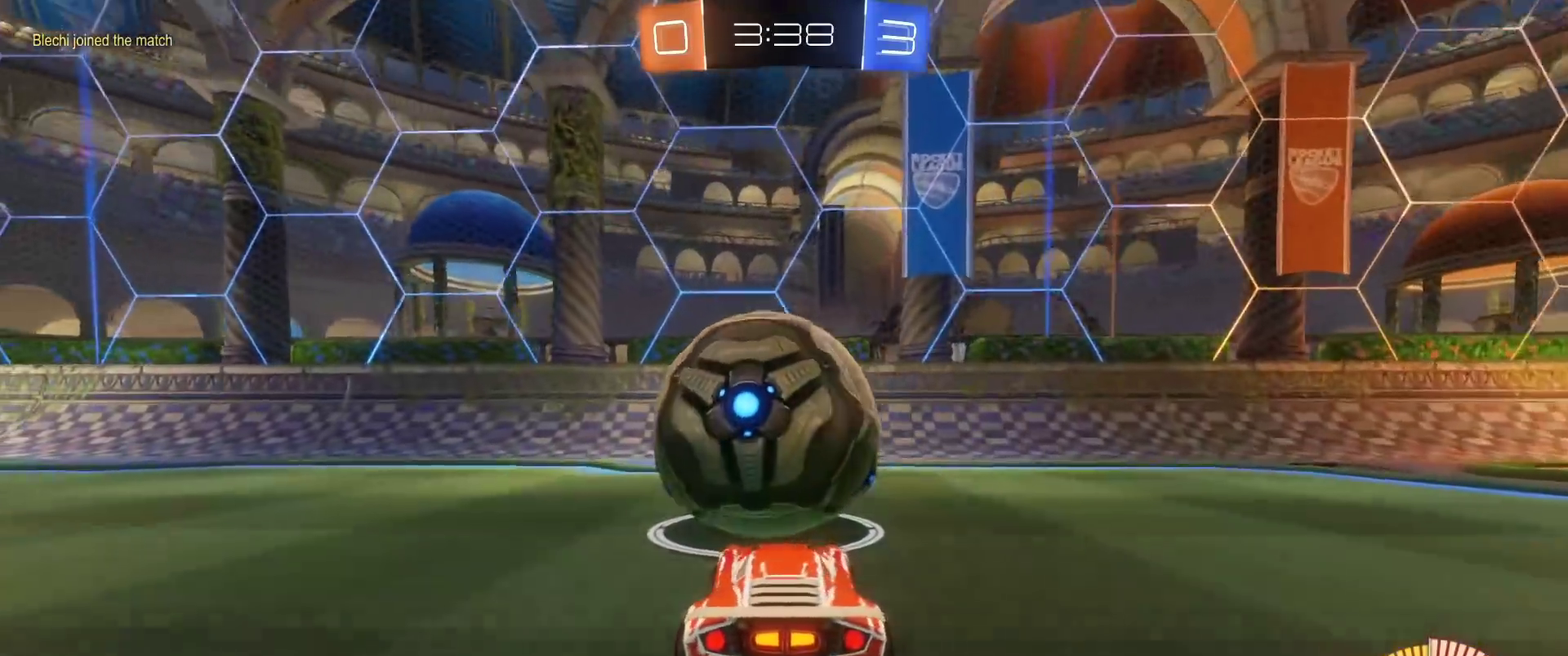
{"buttons": ["R2"], "left_stick": "center", "right_stick": "center", "events": [[100, "R2", "down"], [167, "left_stick", "left"], [283, "left_stick", "center"]]}
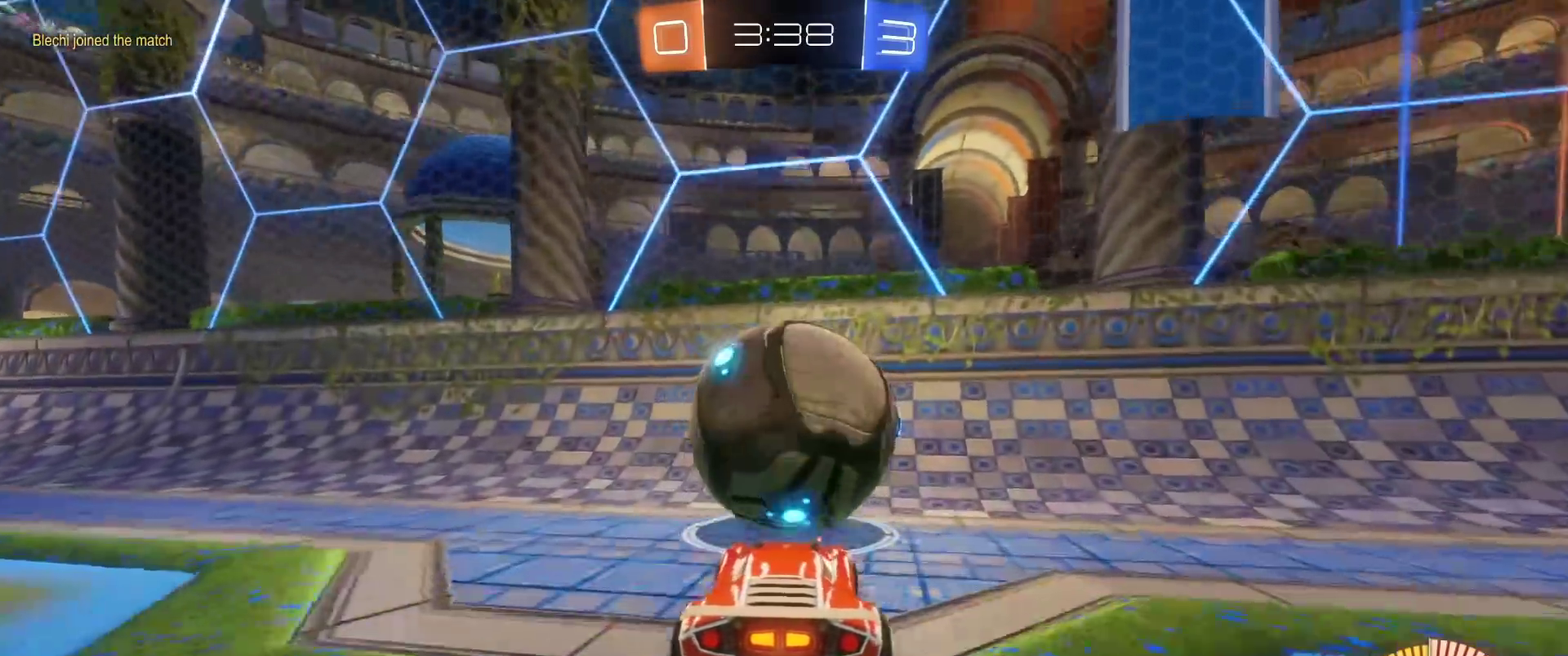
{"buttons": ["B", "R2"], "left_stick": "center", "right_stick": "center", "events": [[67, "left_stick", "right"], [267, "left_stick", "center"], [333, "B", "down"]]}
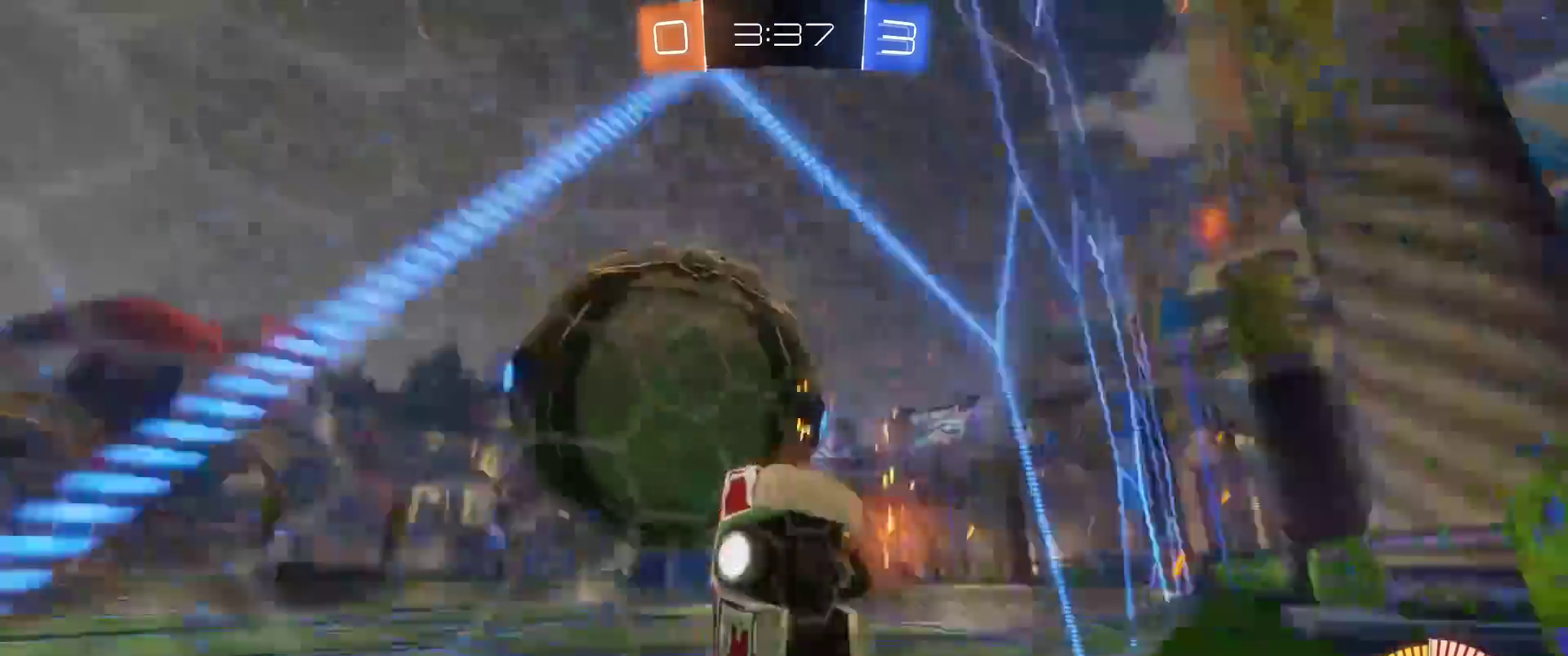
{"buttons": ["L3"], "left_stick": "down-left", "right_stick": "center", "events": [[33, "A", "down"], [83, "B", "up"], [83, "L3", "down"], [83, "R2", "up"], [100, "left_stick", "left"], [167, "A", "up"], [333, "B", "down"], [350, "left_stick", "down"], [400, "left_stick", "down-left"], [450, "B", "up"]]}
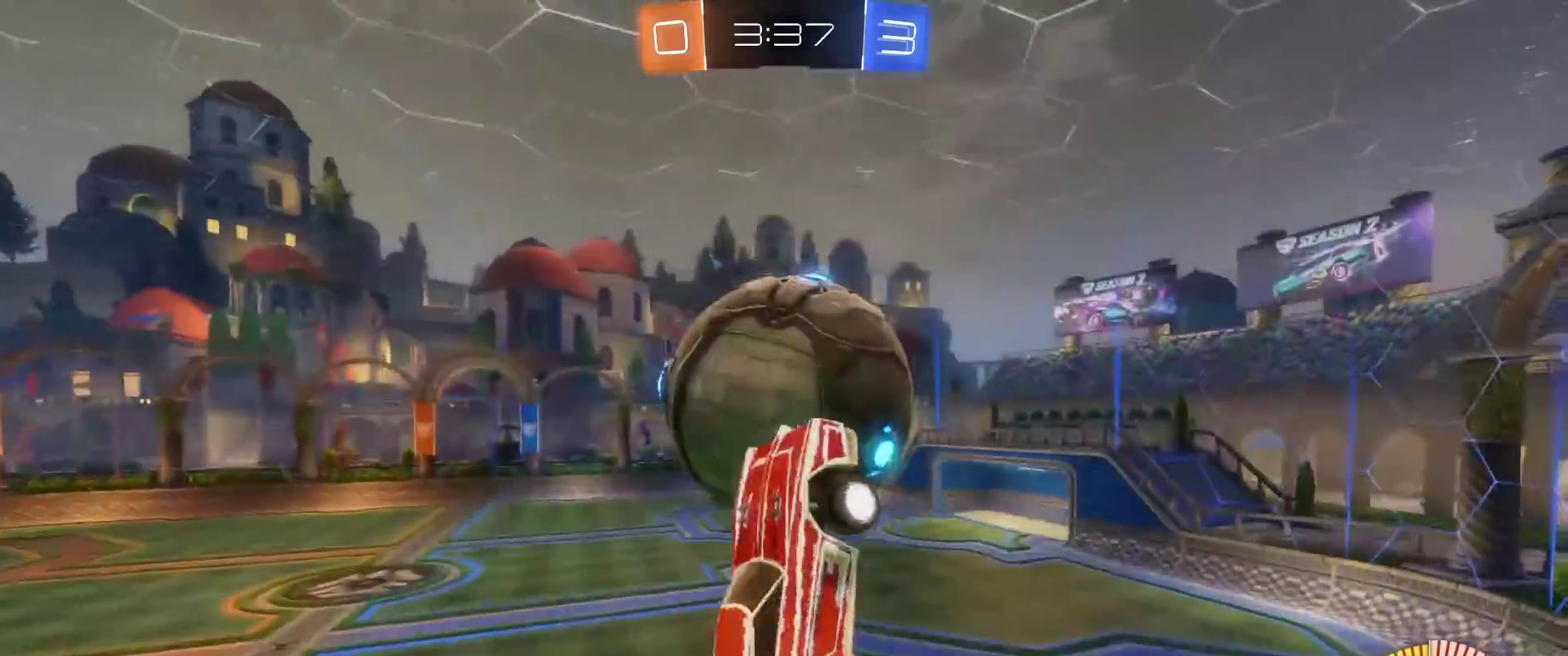
{"buttons": ["L3"], "left_stick": "down-right", "right_stick": "center", "events": [[117, "left_stick", "right"], [250, "B", "down"], [450, "left_stick", "down-right"], [467, "B", "up"]]}
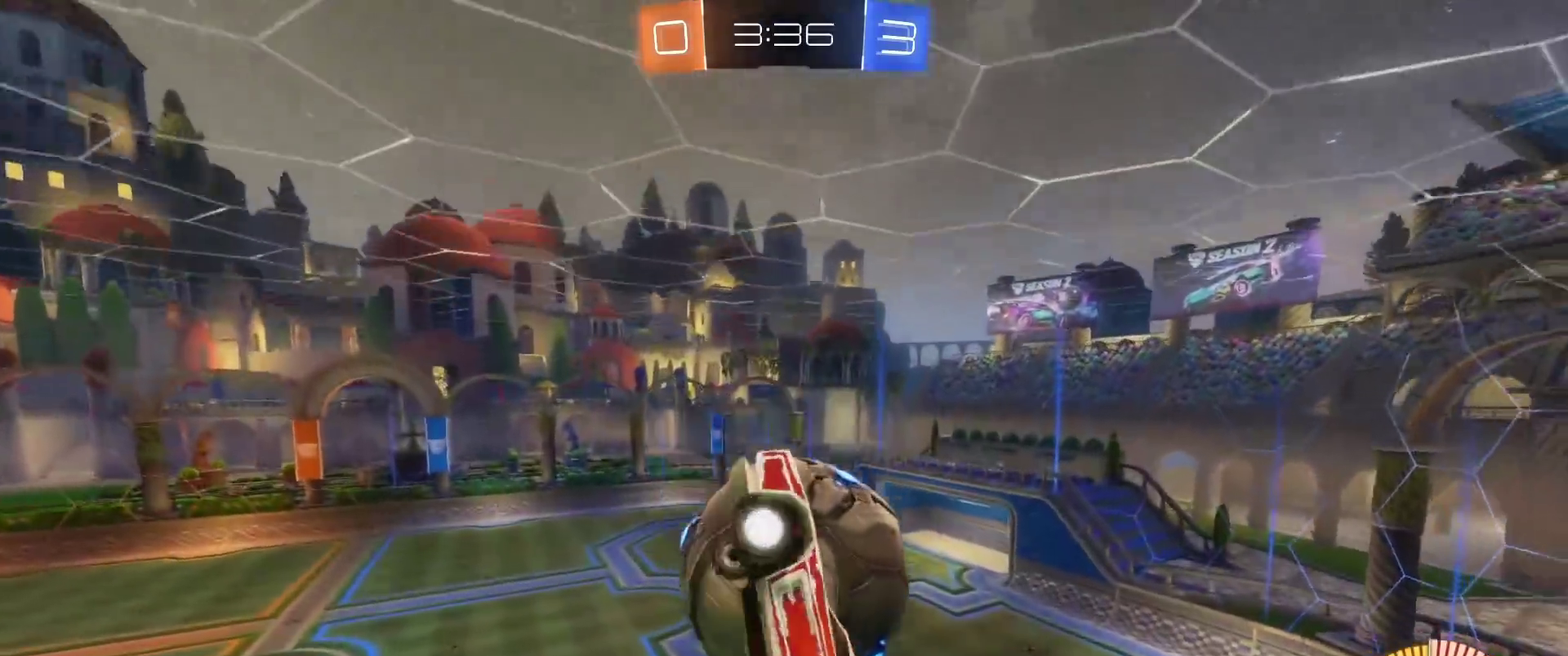
{"buttons": [], "left_stick": "center", "right_stick": "center", "events": [[83, "L3", "up"], [83, "left_stick", "down-left"], [317, "left_stick", "center"]]}
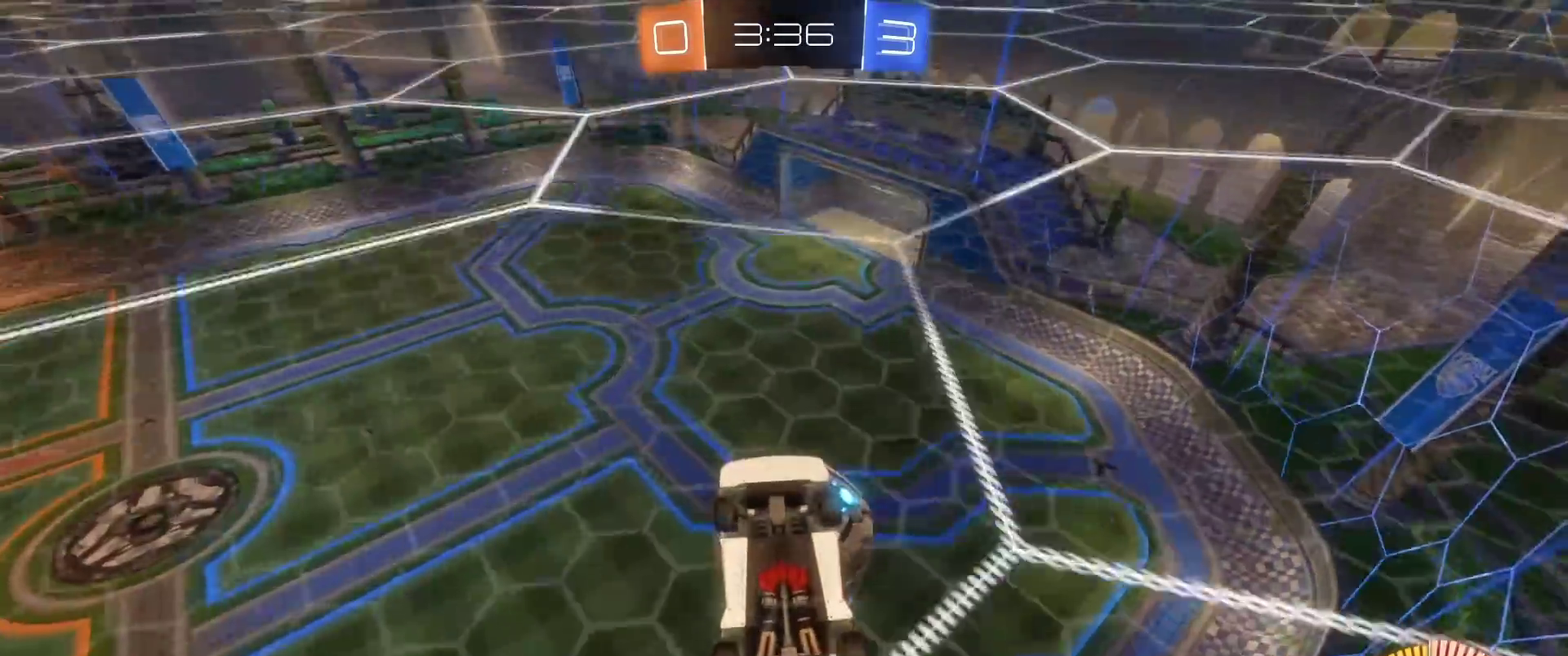
{"buttons": [], "left_stick": "up", "right_stick": "center", "events": [[233, "left_stick", "up"]]}
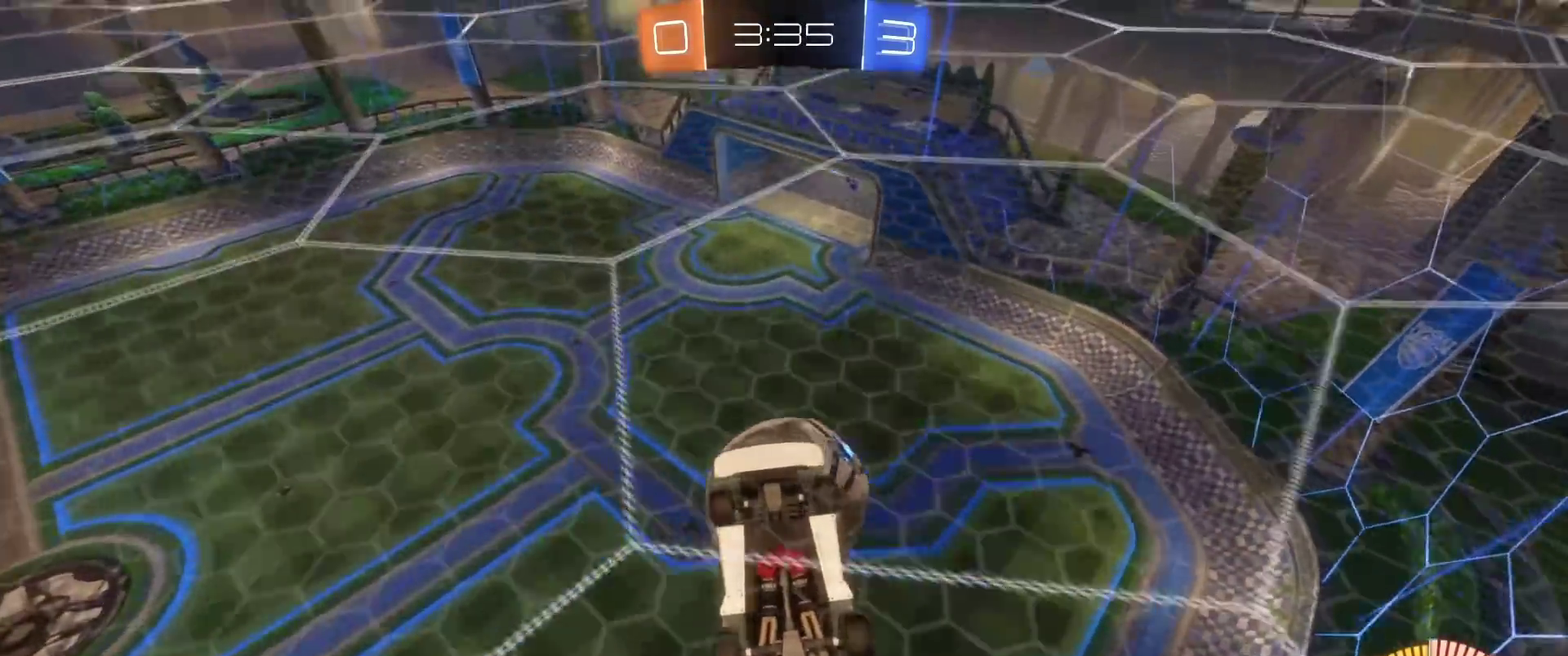
{"buttons": ["B", "L3"], "left_stick": "up-right", "right_stick": "center", "events": [[50, "L3", "down"], [133, "left_stick", "right"], [283, "left_stick", "down-left"], [317, "B", "down"], [467, "left_stick", "up-right"]]}
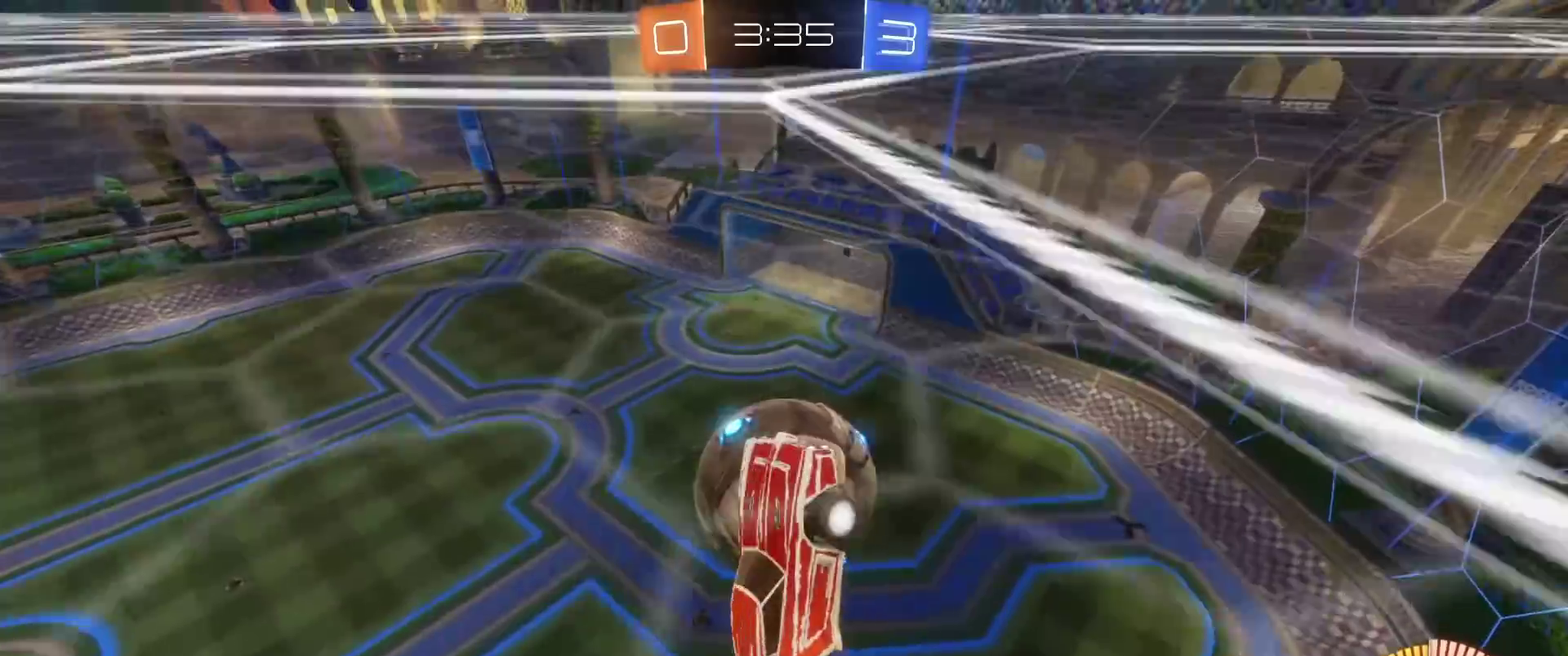
{"buttons": [], "left_stick": "center", "right_stick": "center"}
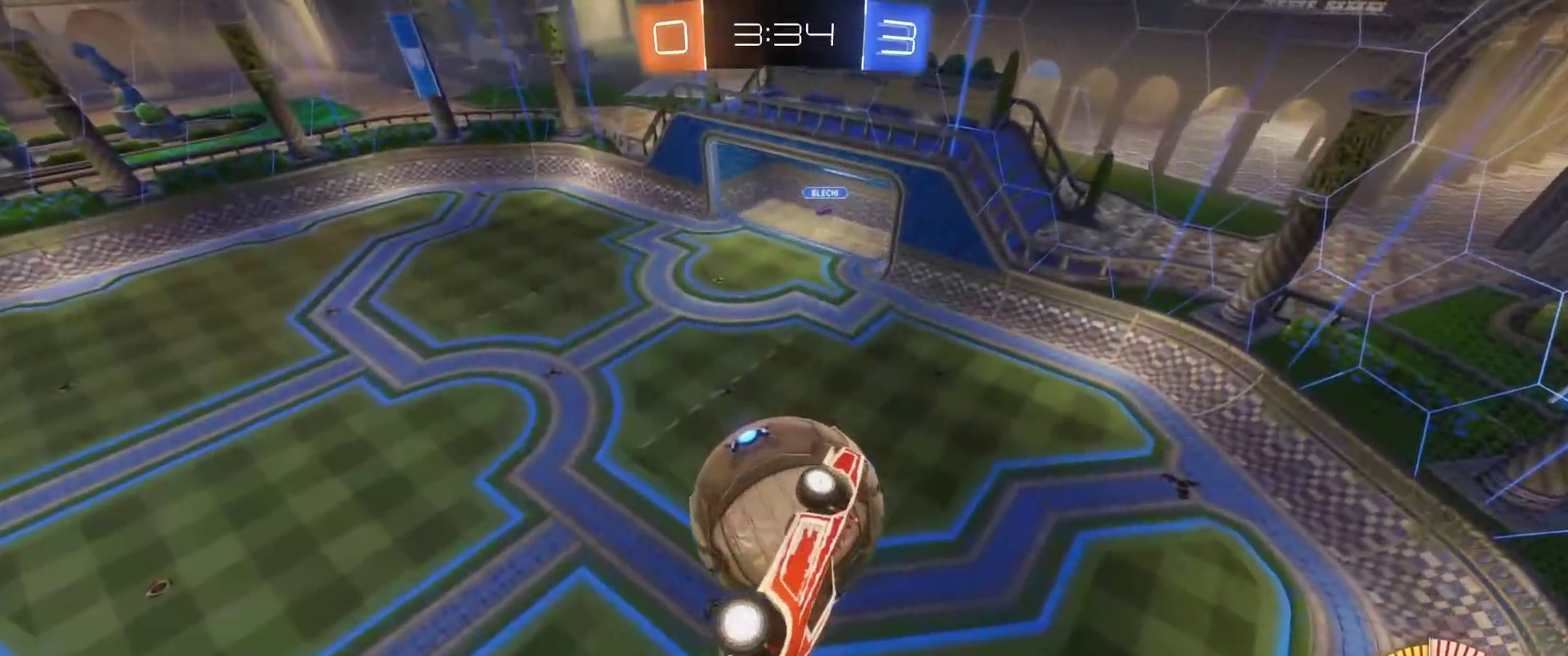
{"buttons": ["R2"], "left_stick": "center", "right_stick": "center", "events": [[133, "R2", "down"], [167, "left_stick", "down"], [267, "left_stick", "center"], [433, "left_stick", "down"], [500, "left_stick", "center"]]}
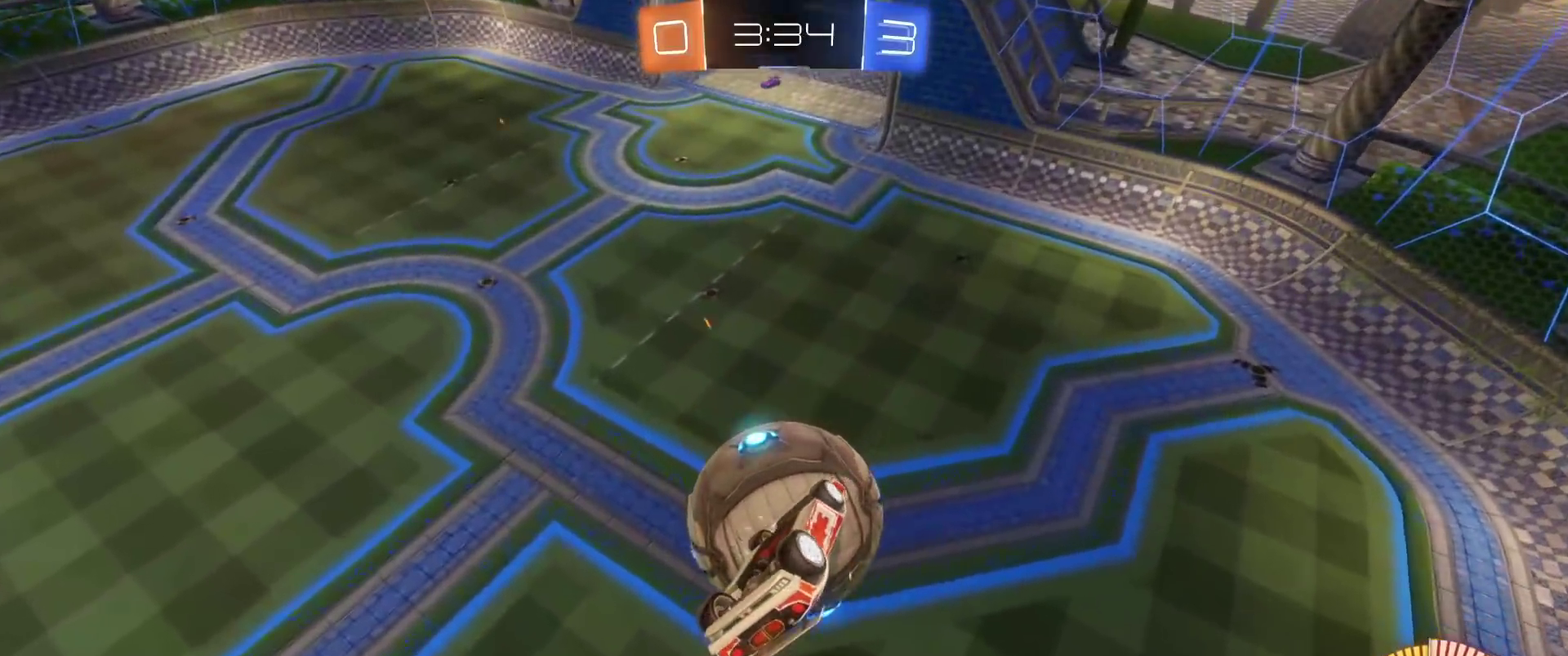
{"buttons": ["B", "R2", "L3"], "left_stick": "down-left", "right_stick": "center", "events": [[67, "B", "down"], [67, "Y", "down"], [67, "left_stick", "right"], [183, "Y", "up"], [183, "left_stick", "up-right"], [450, "L3", "down"], [450, "left_stick", "down-left"]]}
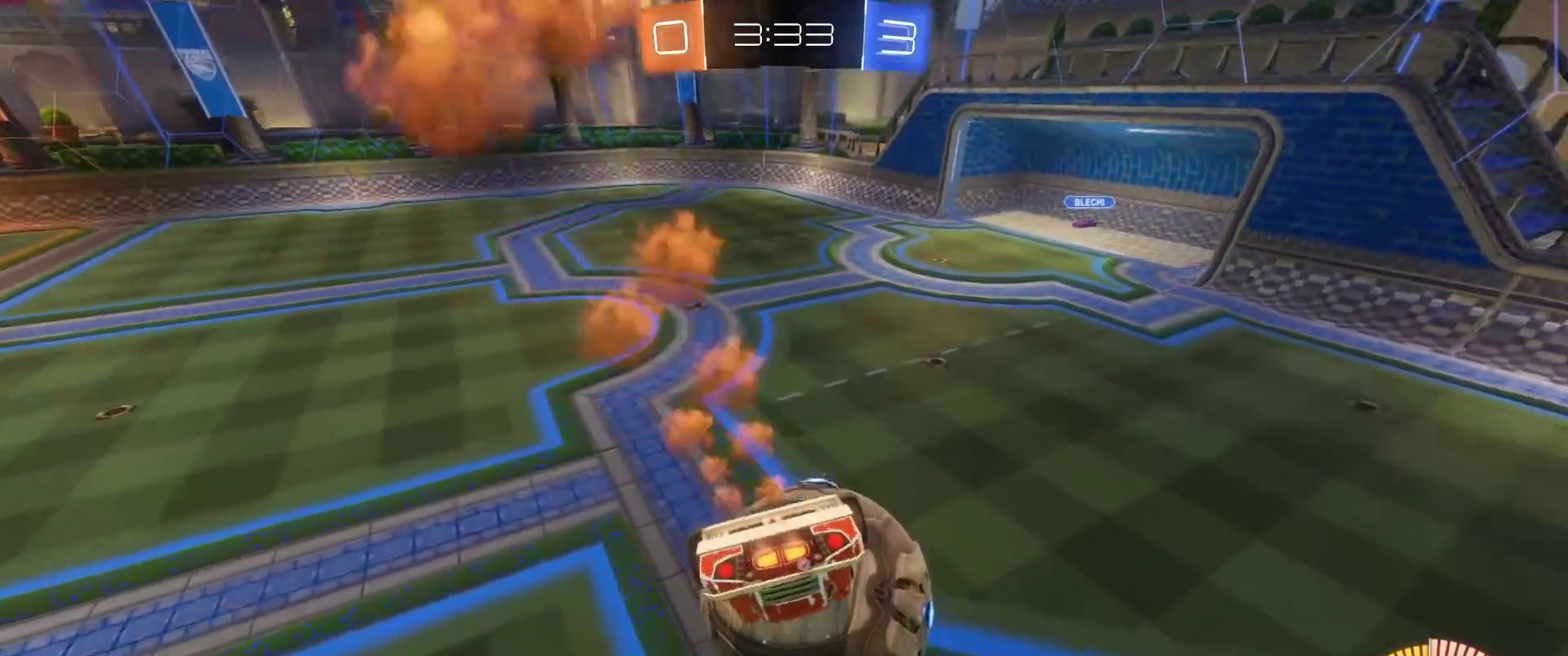
{"buttons": ["B", "R2"], "left_stick": "down", "right_stick": "center", "events": [[67, "L3", "up"], [100, "left_stick", "up"], [200, "A", "down"], [267, "left_stick", "down"], [417, "A", "up"]]}
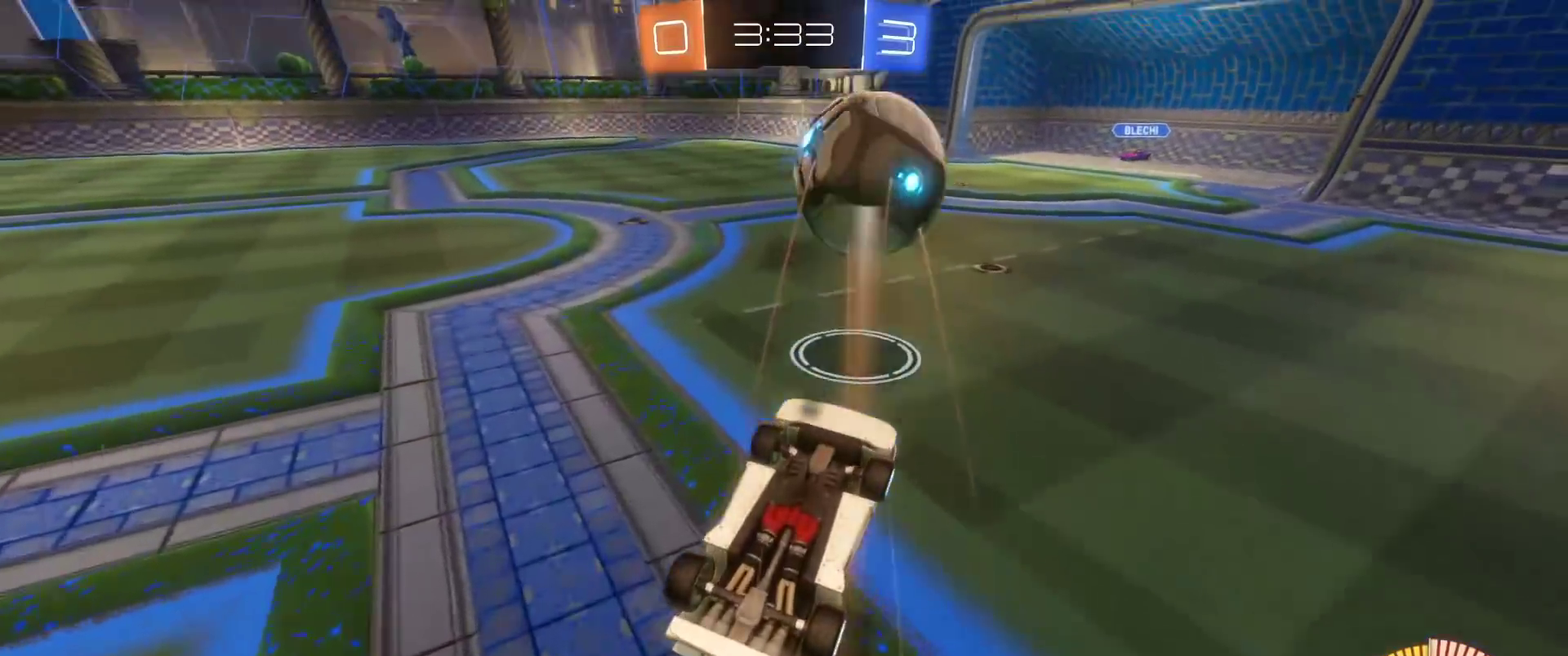
{"buttons": ["L3"], "left_stick": "down-left", "right_stick": "center", "events": [[167, "B", "up"], [183, "L3", "down"], [183, "Y", "down"], [317, "Y", "up"], [350, "R2", "up"], [383, "left_stick", "down-left"]]}
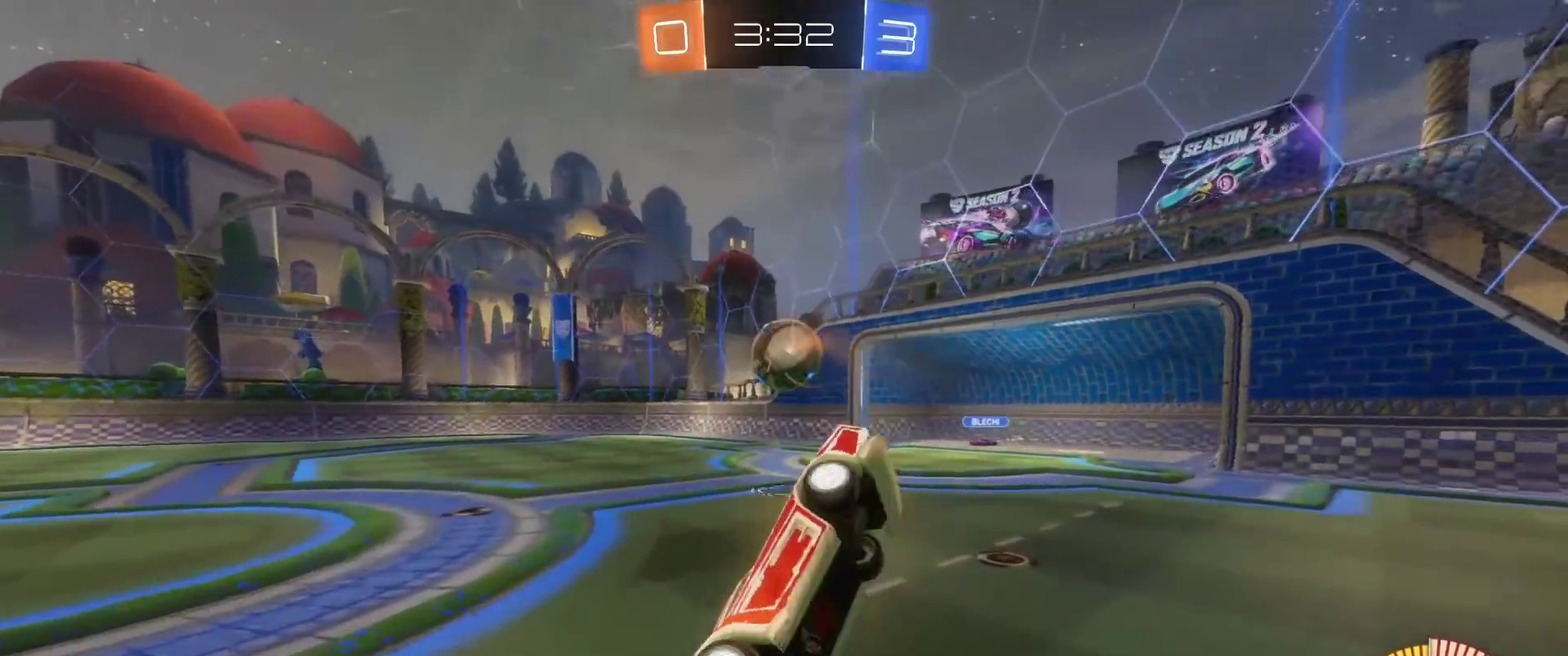
{"buttons": ["R2"], "left_stick": "up-left", "right_stick": "center", "events": [[117, "R2", "down"], [200, "L3", "up"], [217, "left_stick", "up-left"]]}
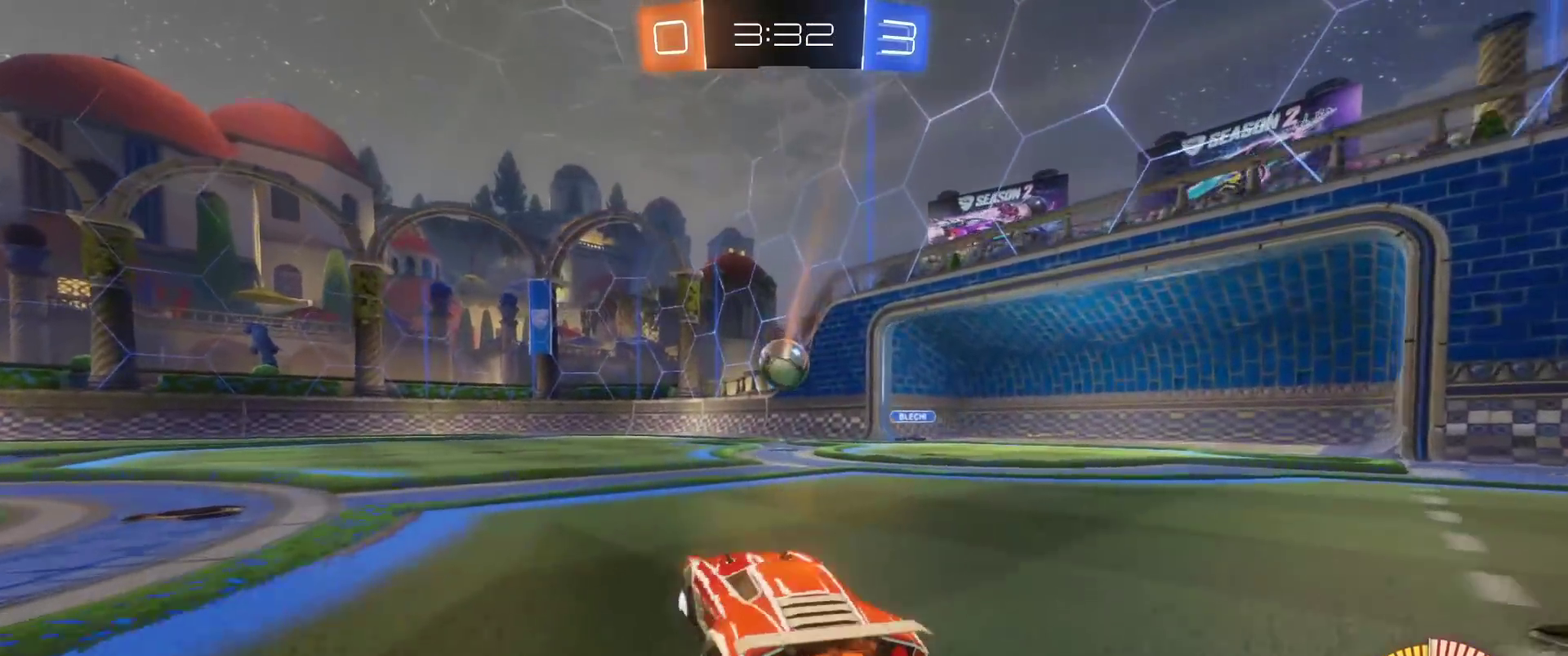
{"buttons": ["B", "R2"], "left_stick": "left", "right_stick": "center", "events": [[100, "left_stick", "left"], [183, "B", "down"]]}
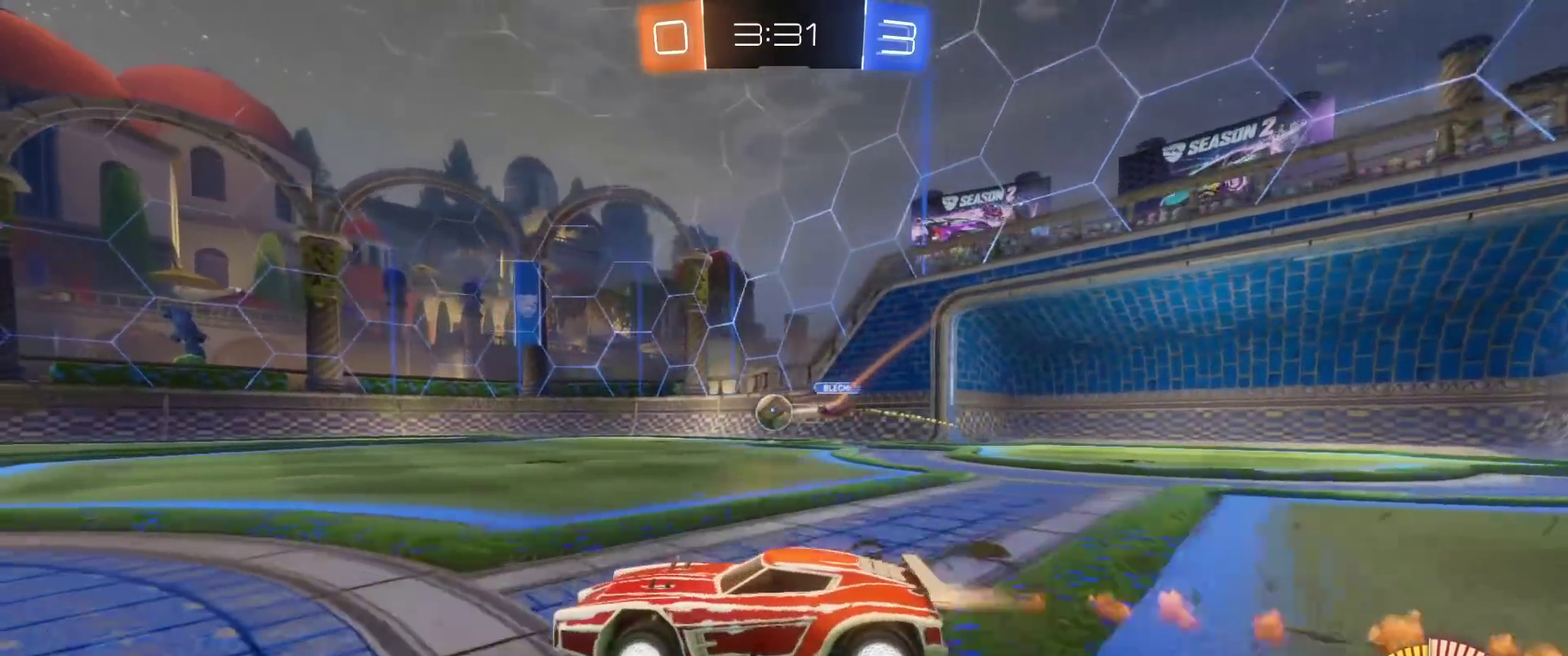
{"buttons": ["A", "B", "R2", "L3"], "left_stick": "up-right", "right_stick": "center", "events": [[200, "A", "down"], [200, "L3", "down"], [233, "left_stick", "up"], [300, "A", "up"], [350, "A", "down"], [417, "left_stick", "up-right"]]}
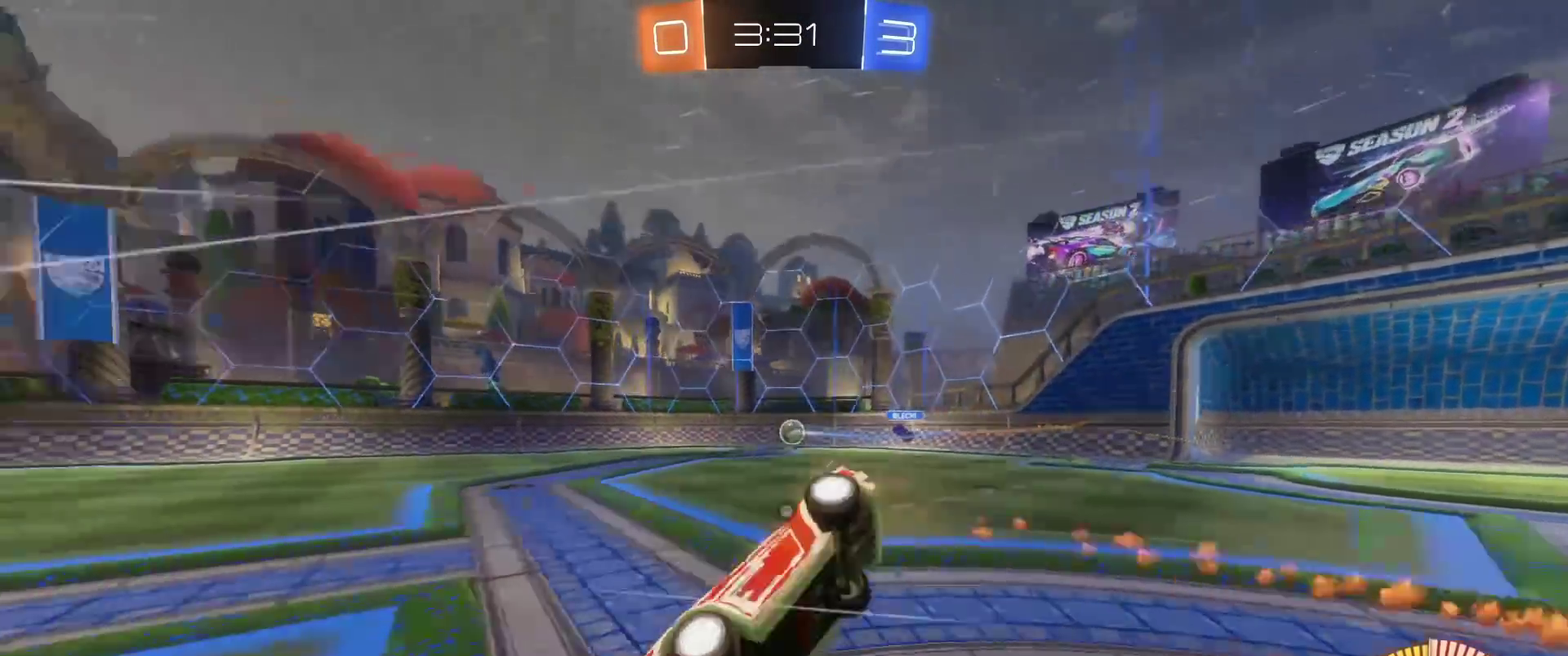
{"buttons": ["B", "L3"], "left_stick": "left", "right_stick": "center", "events": [[17, "Y", "down"], [100, "A", "up"], [150, "left_stick", "right"], [217, "R2", "up"], [217, "Y", "up"], [233, "left_stick", "down"], [317, "left_stick", "left"], [383, "left_stick", "center"], [483, "left_stick", "left"]]}
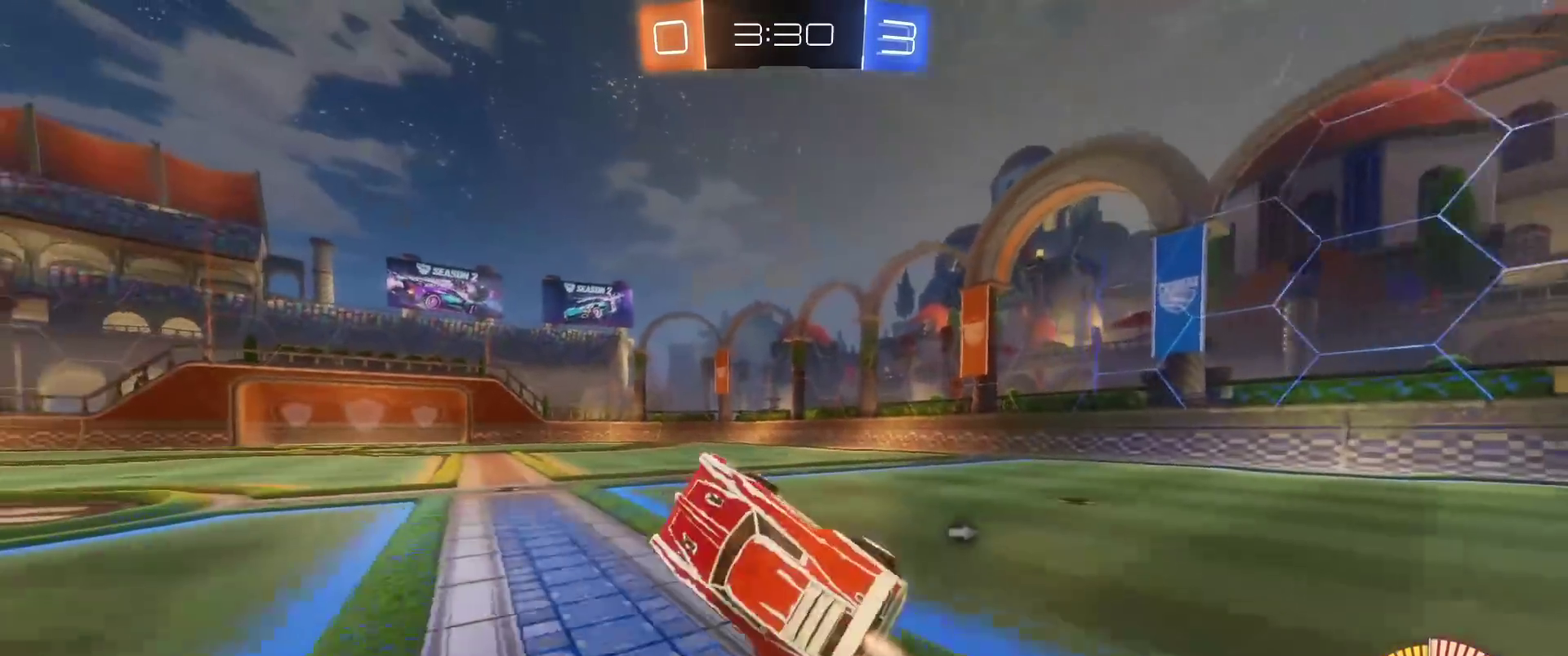
{"buttons": ["B"], "left_stick": "center", "right_stick": "center"}
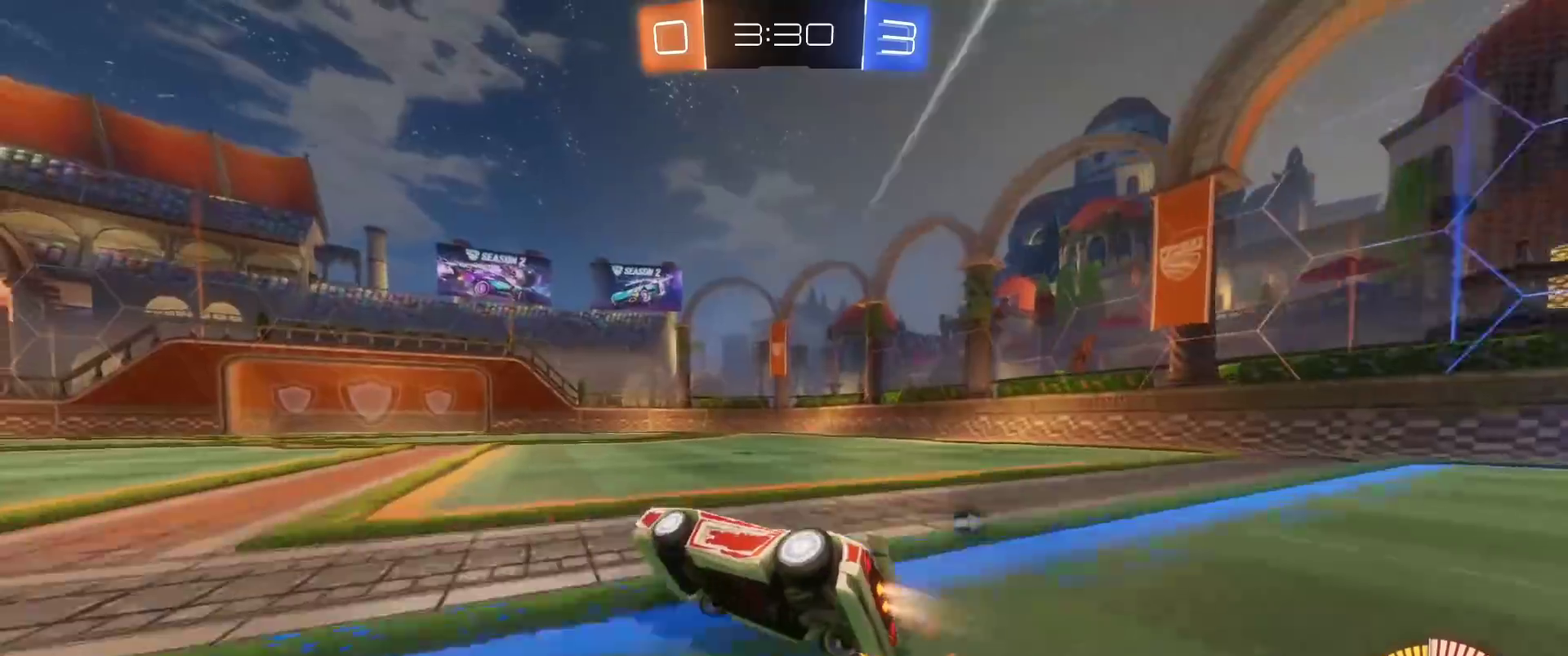
{"buttons": ["B"], "left_stick": "up-left", "right_stick": "center", "events": [[417, "left_stick", "up"], [467, "left_stick", "up-left"]]}
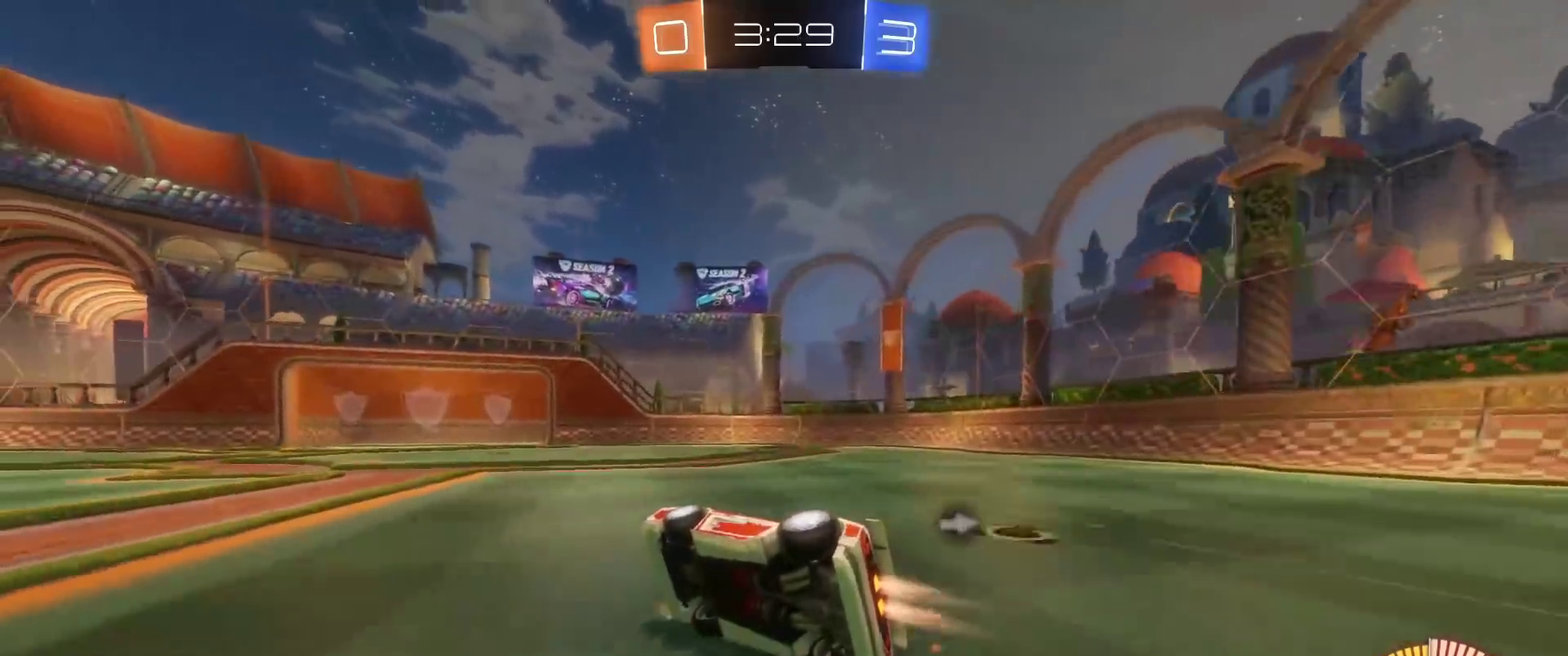
{"buttons": ["B"], "left_stick": "center", "right_stick": "center", "events": [[33, "left_stick", "left"], [117, "L1", "down"], [183, "L1", "up"], [200, "left_stick", "center"]]}
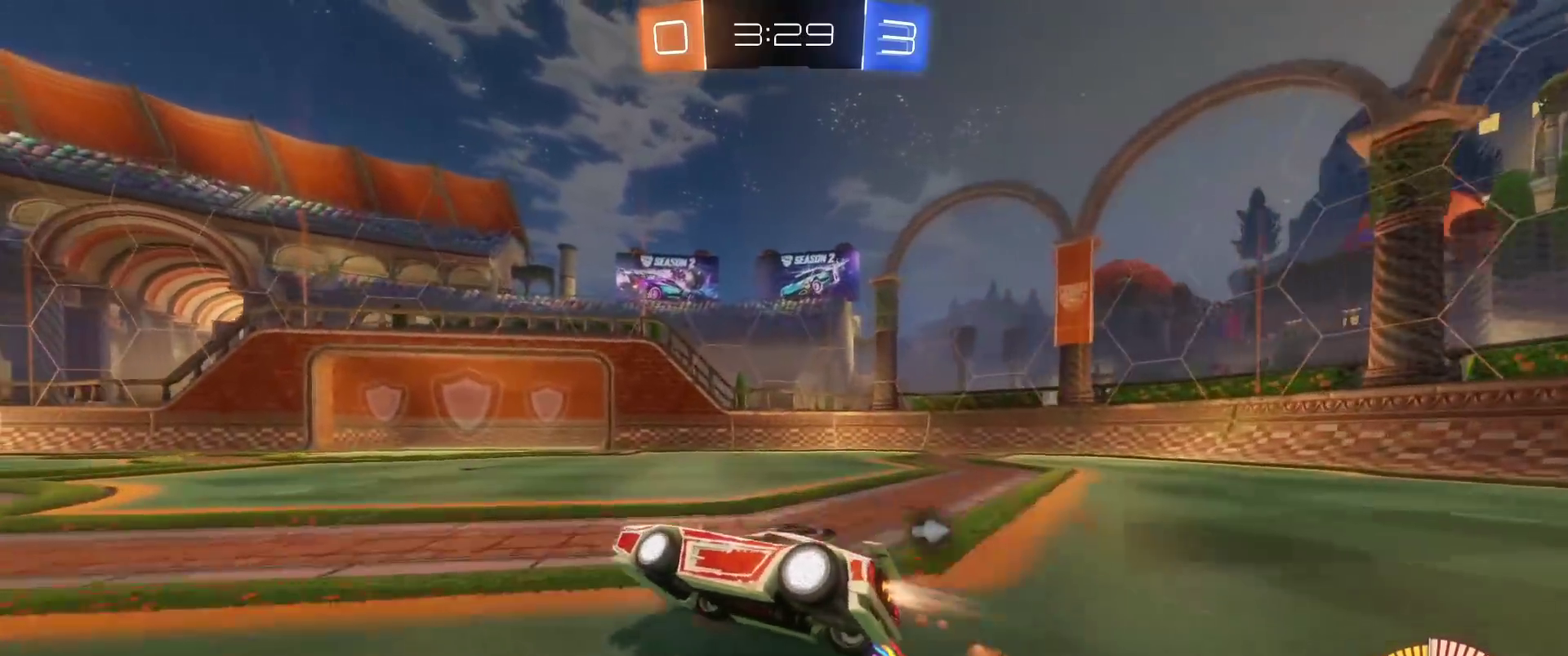
{"buttons": ["B", "R1"], "left_stick": "center", "right_stick": "center", "events": [[317, "R1", "down"], [400, "left_stick", "left"], [483, "left_stick", "center"]]}
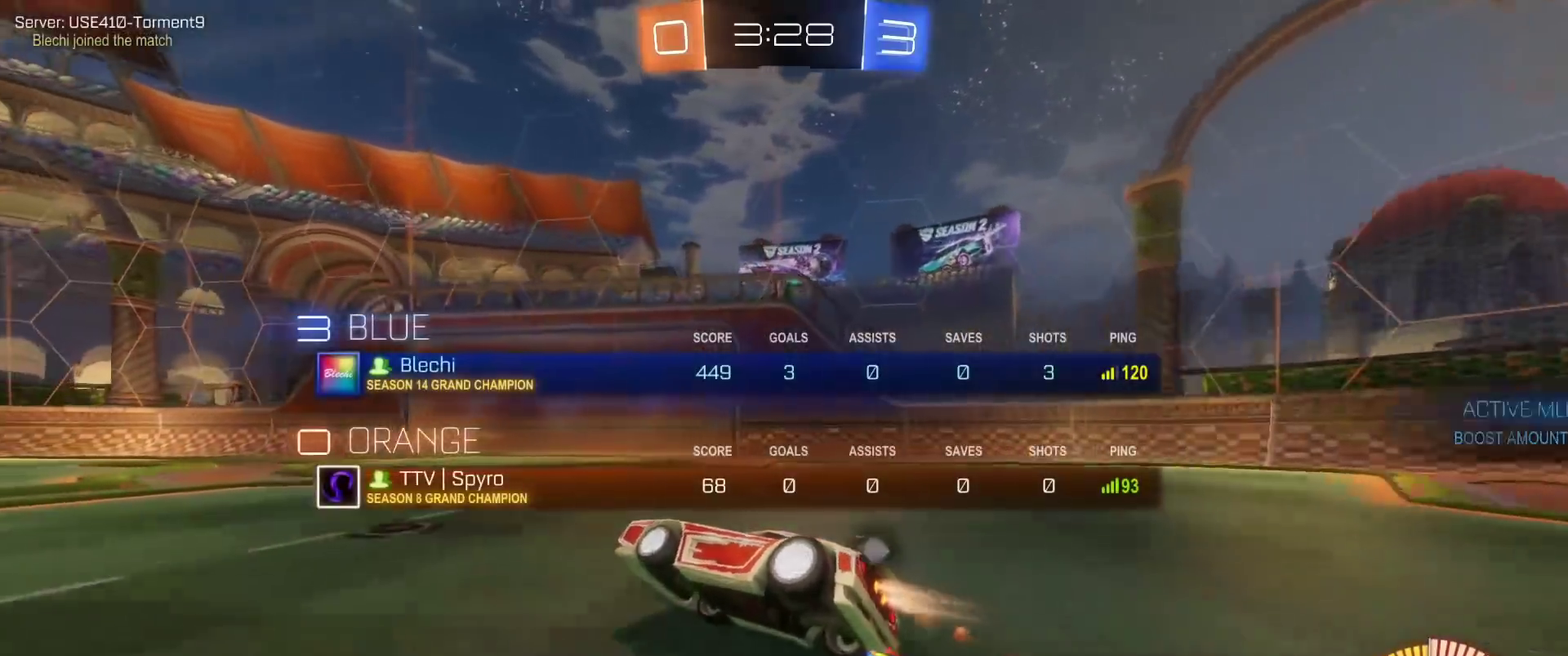
{"buttons": ["B", "Y", "R1"], "left_stick": "up", "right_stick": "center", "events": [[383, "left_stick", "up"], [500, "Y", "down"]]}
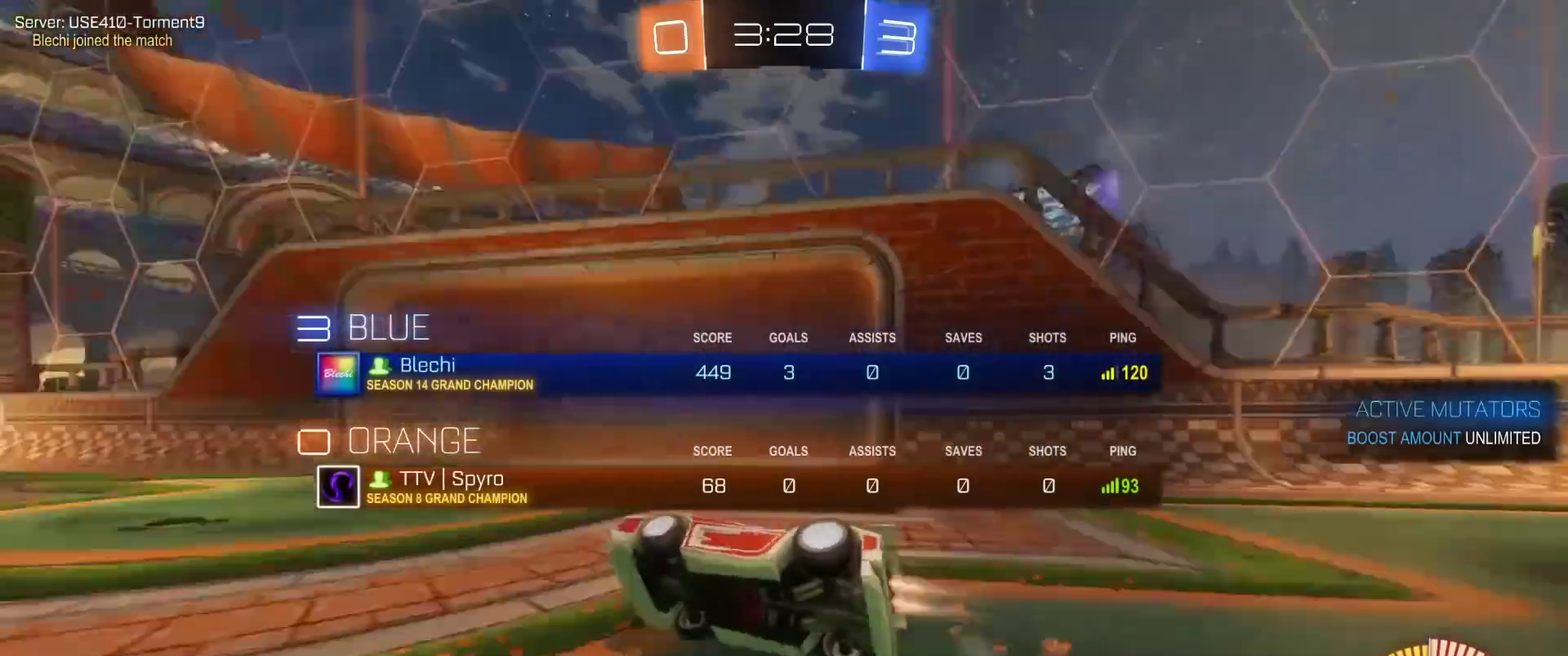
{"buttons": ["R2"], "left_stick": "left", "right_stick": "center", "events": [[83, "left_stick", "up-left"], [133, "R1", "up"], [133, "Y", "up"], [183, "B", "up"], [183, "L1", "down"], [400, "left_stick", "left"], [467, "L1", "up"], [483, "R2", "down"]]}